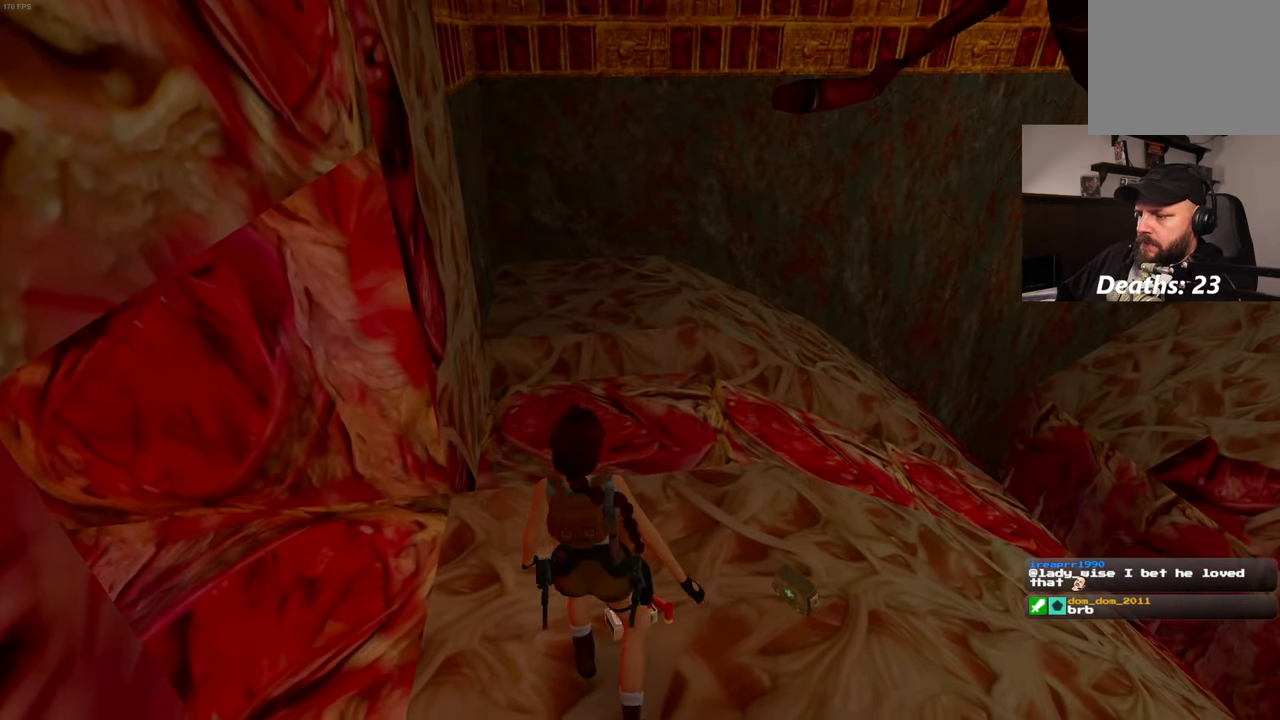
Gameplay with a controller (PlayStation layout); each line is a JSON object with the inputs held at the frame after it (dt_ms = milliseconds from this image to that frame). "events" lists button and stick changes between this image and that frame as [ms after this image, input, new state], when the widget could be followed in between. Not read: L3 R3.
{"dt_ms": 500, "buttons": [], "left_stick": "center", "right_stick": "center", "events": []}
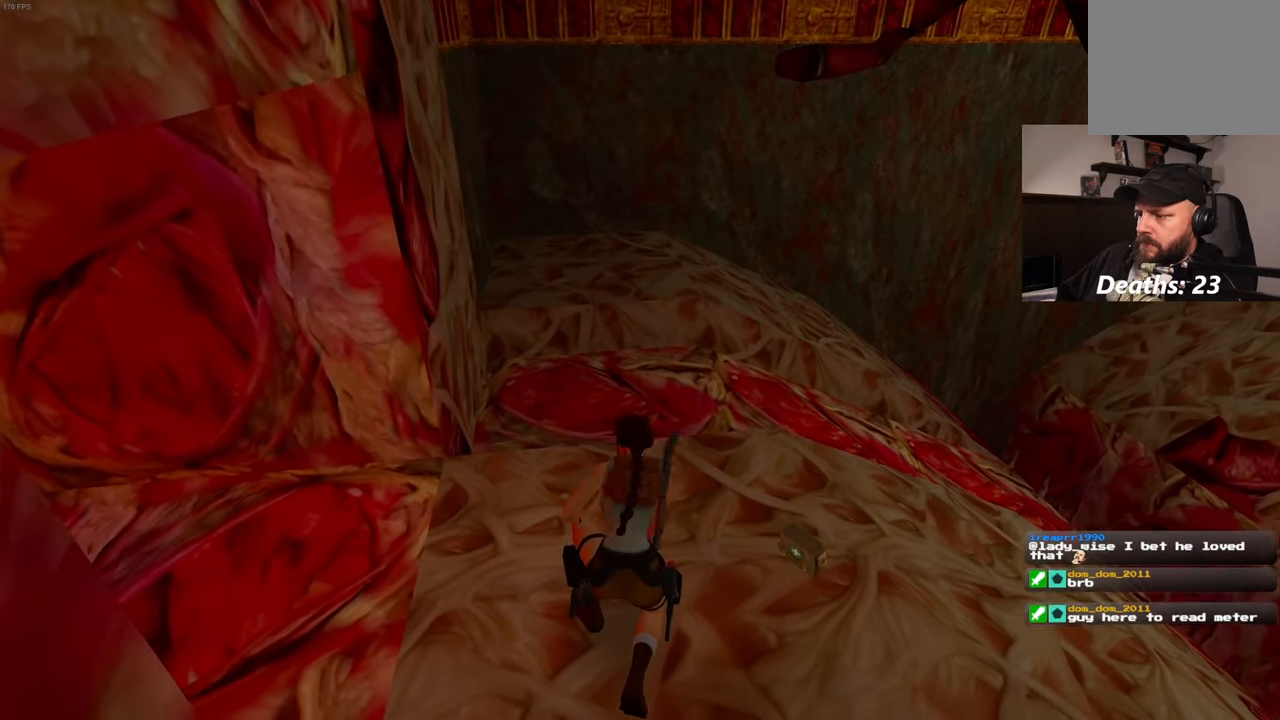
{"dt_ms": 500, "buttons": [], "left_stick": "center", "right_stick": "center", "events": []}
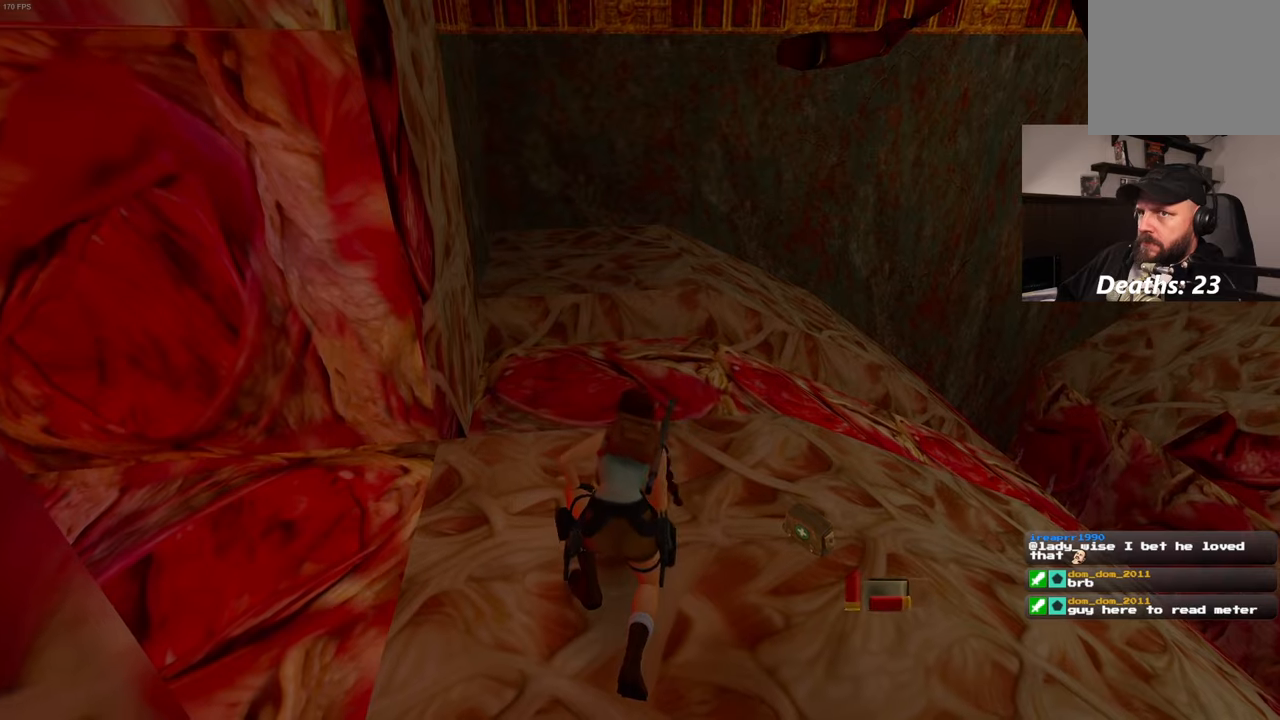
{"dt_ms": 500, "buttons": [], "left_stick": "right", "right_stick": "center", "events": [[417, "left_stick", "right"]]}
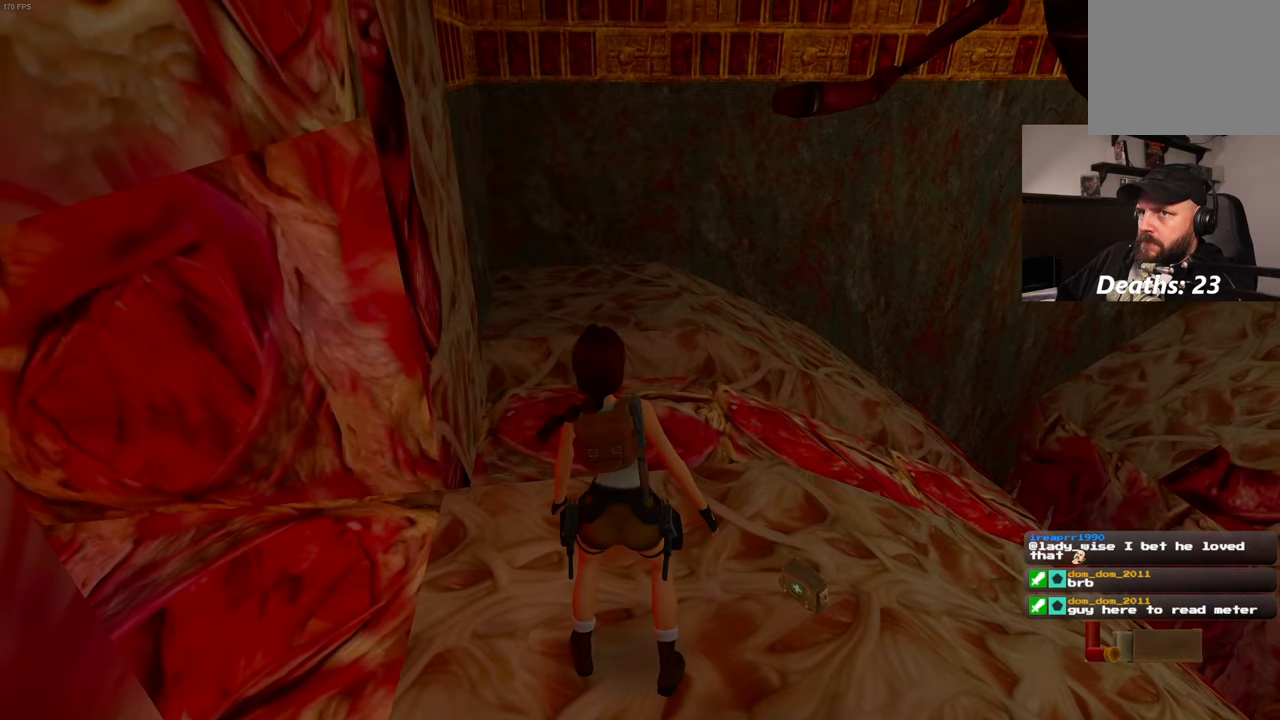
{"dt_ms": 500, "buttons": [], "left_stick": "right", "right_stick": "center", "events": [[150, "left_stick", "center"], [333, "left_stick", "right"]]}
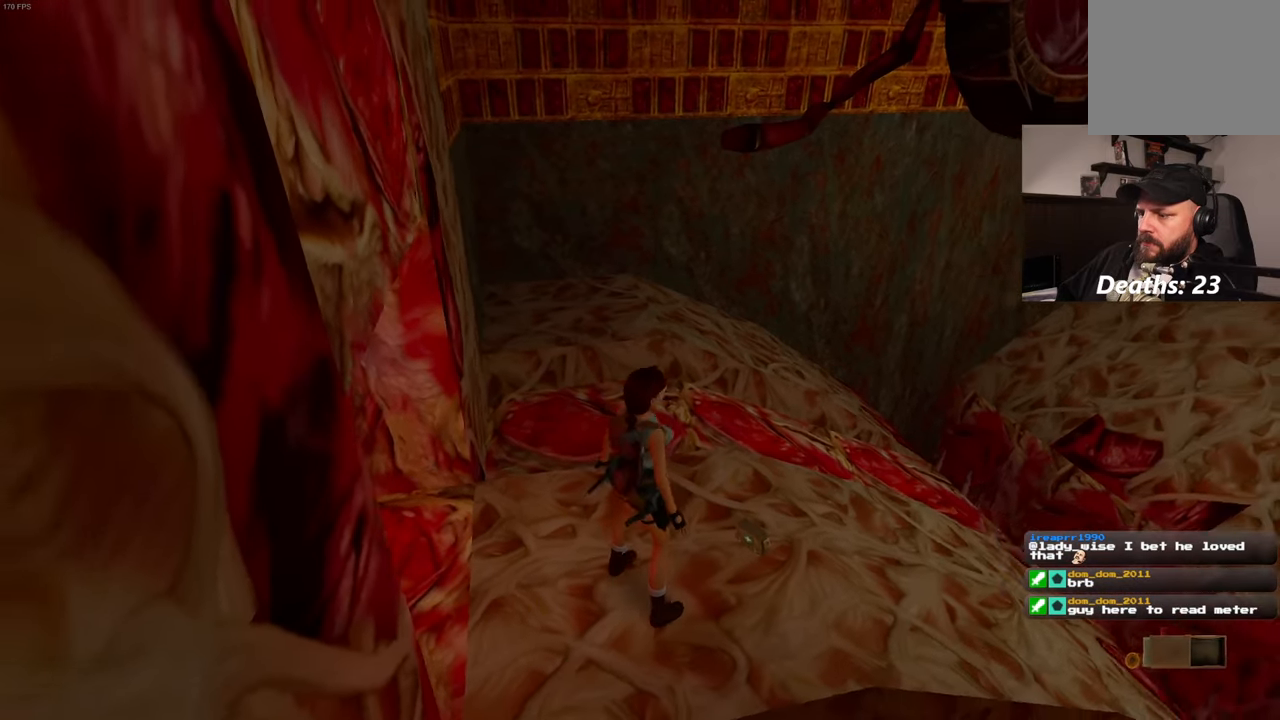
{"dt_ms": 500, "buttons": [], "left_stick": "up-right", "right_stick": "center", "events": [[350, "left_stick", "up"], [483, "left_stick", "up-right"]]}
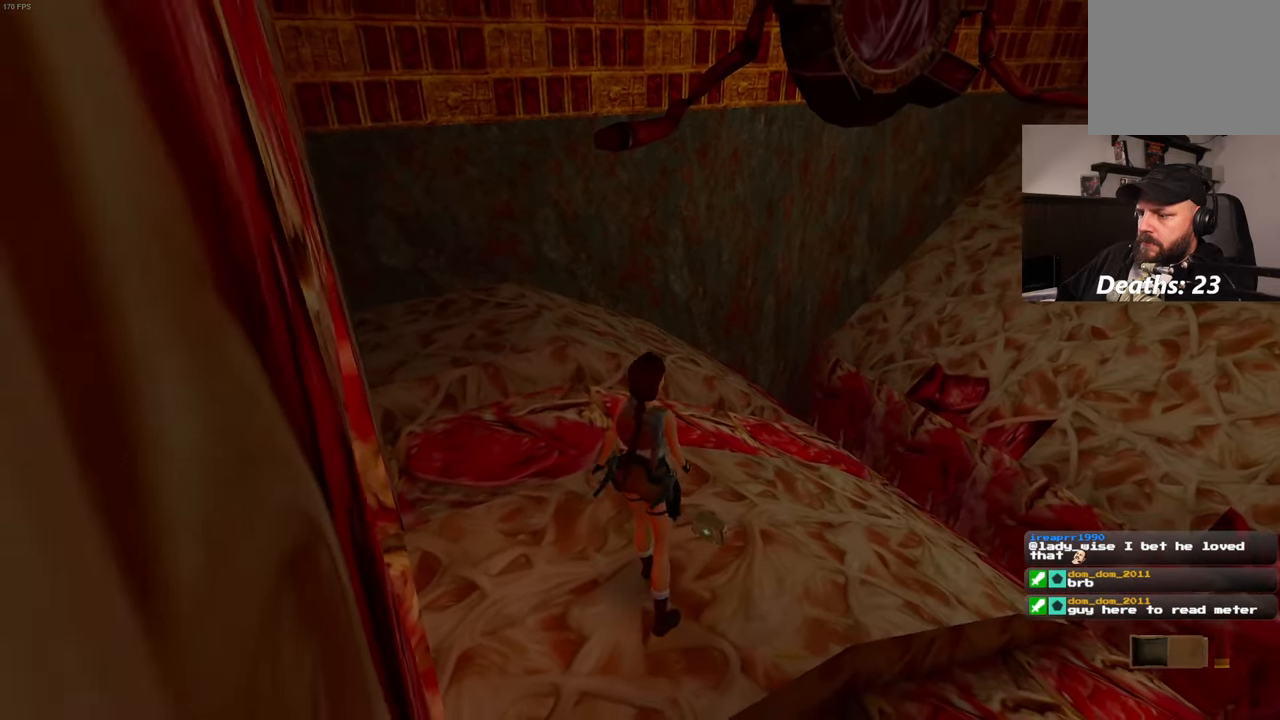
{"dt_ms": 500, "buttons": [], "left_stick": "center", "right_stick": "center", "events": [[233, "left_stick", "center"]]}
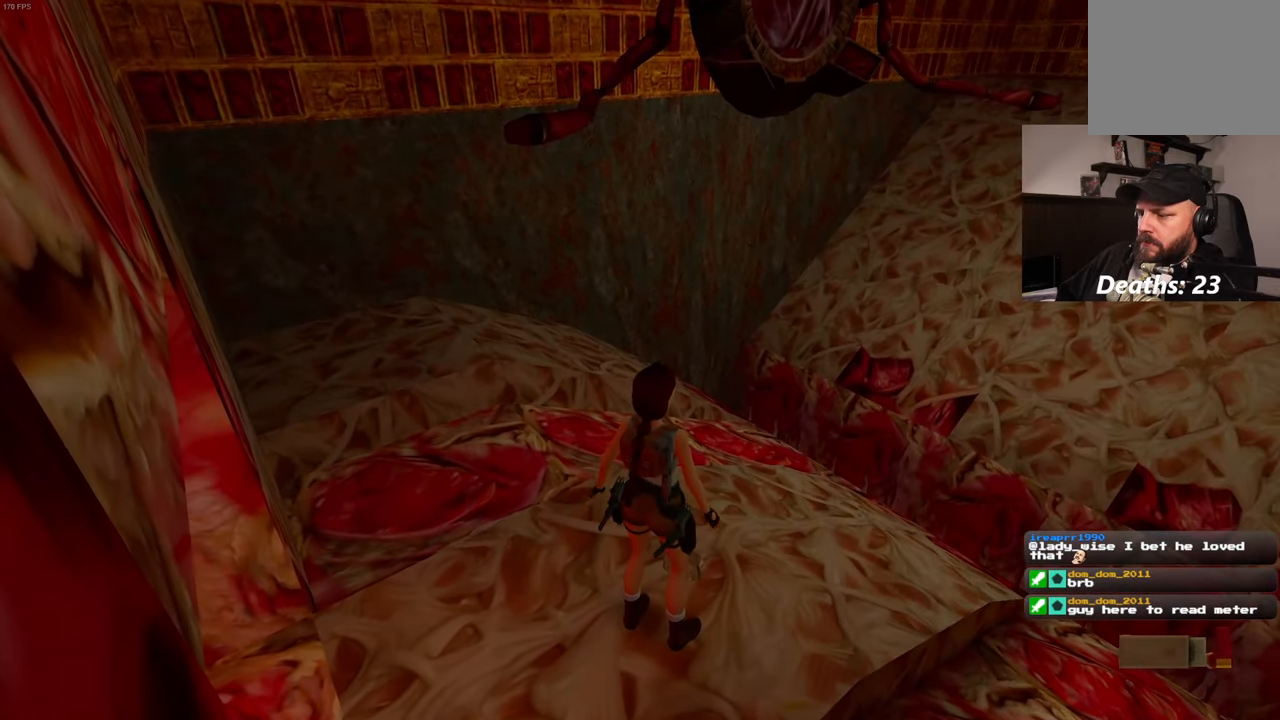
{"dt_ms": 500, "buttons": [], "left_stick": "center", "right_stick": "center", "events": [[117, "CROSS", "down"], [417, "CROSS", "up"]]}
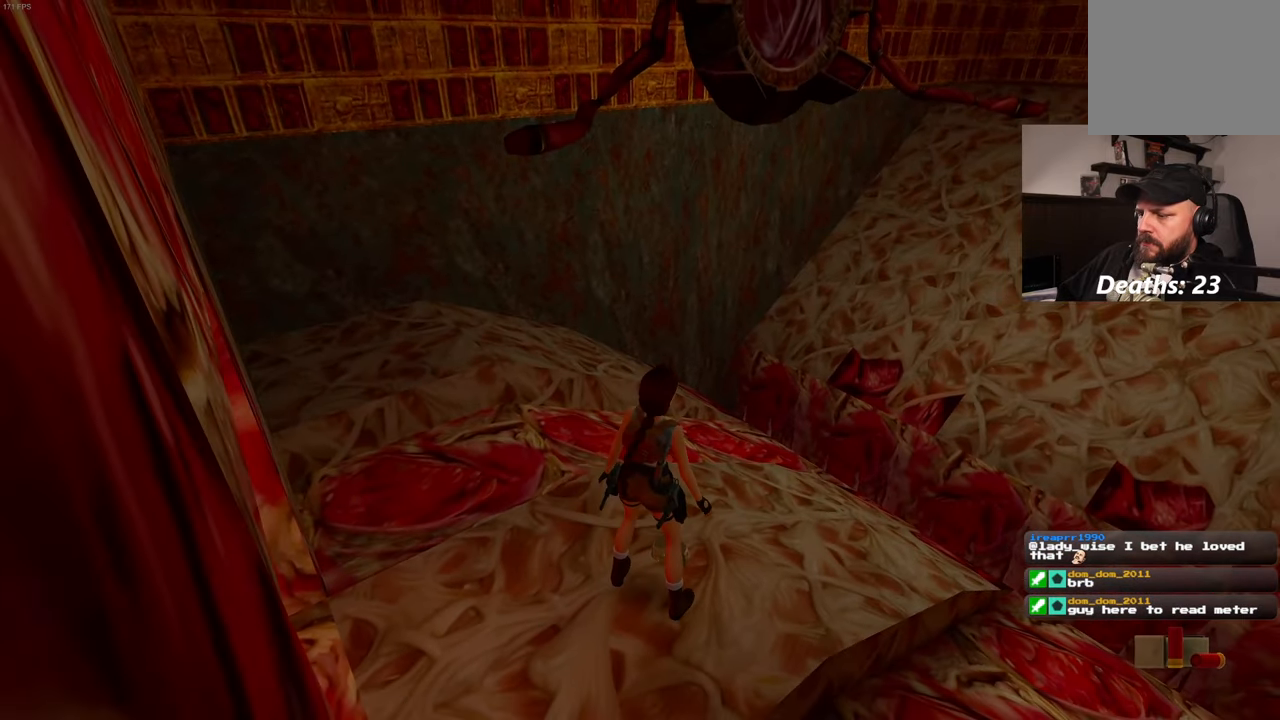
{"dt_ms": 1000, "buttons": [], "left_stick": "center", "right_stick": "left"}
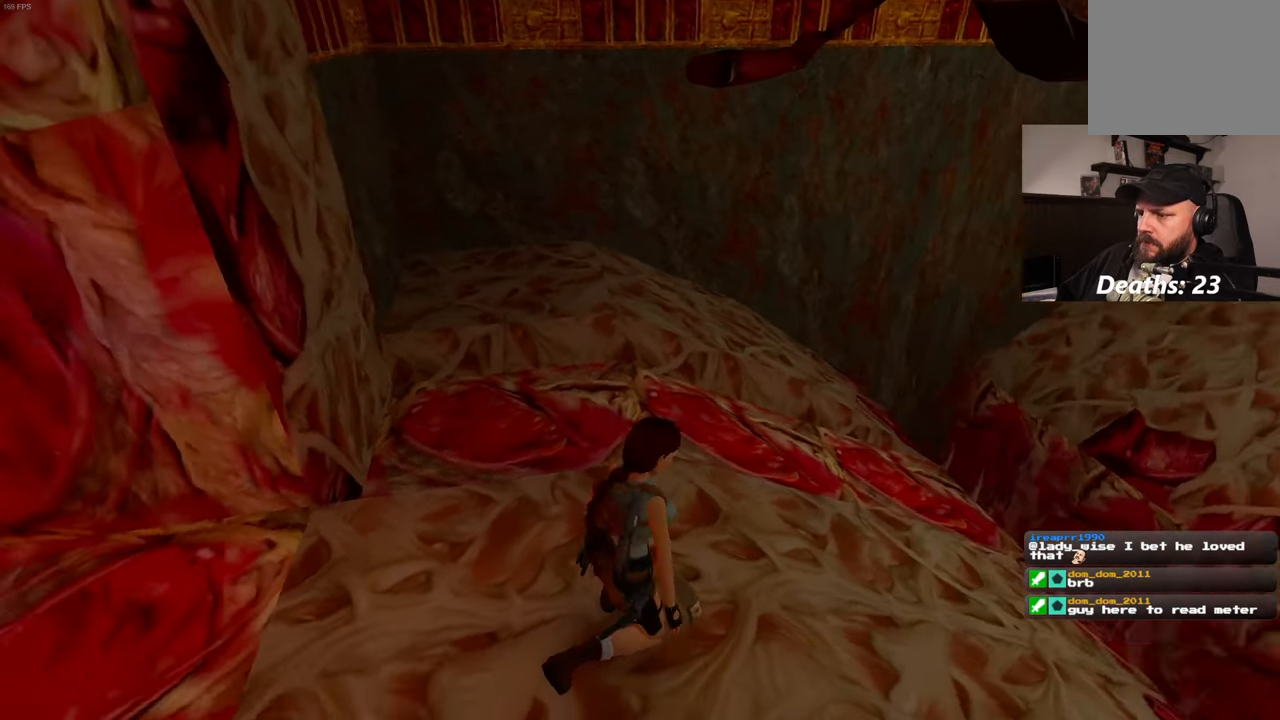
{"dt_ms": 500, "buttons": [], "left_stick": "up-left", "right_stick": "left", "events": [[250, "left_stick", "up-left"]]}
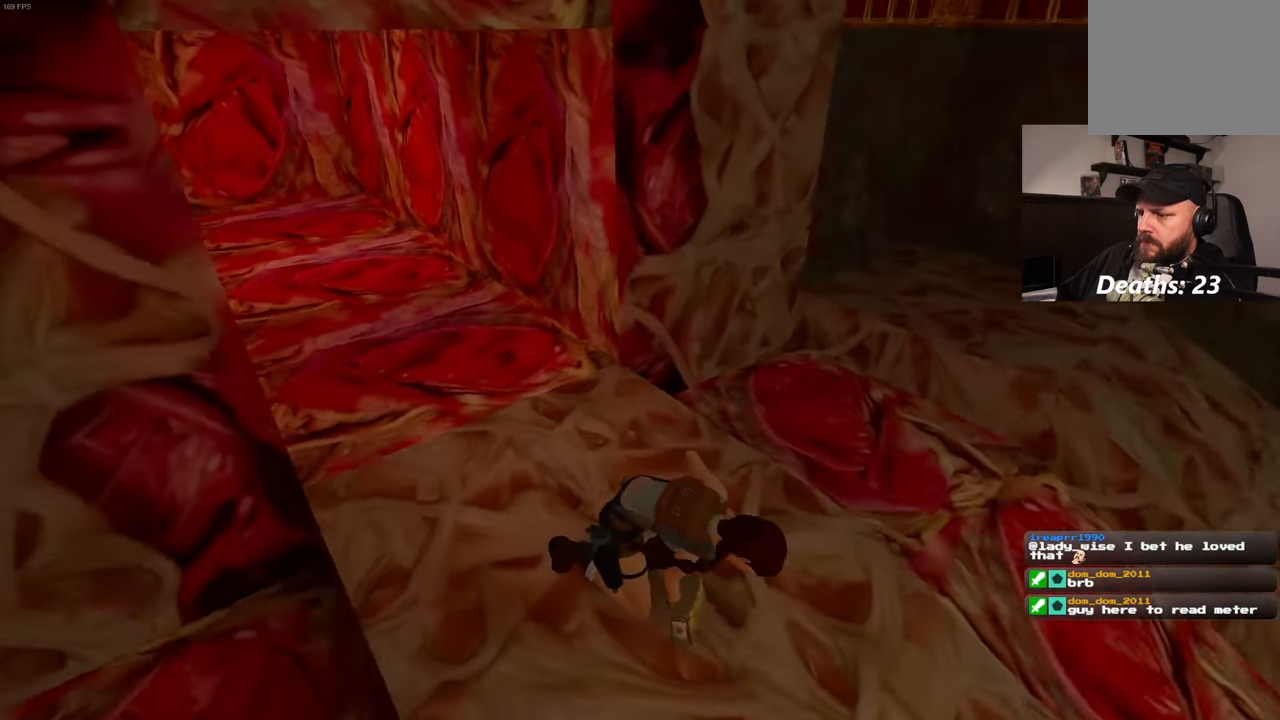
{"dt_ms": 500, "buttons": [], "left_stick": "up", "right_stick": "center", "events": [[183, "left_stick", "up"], [350, "right_stick", "center"]]}
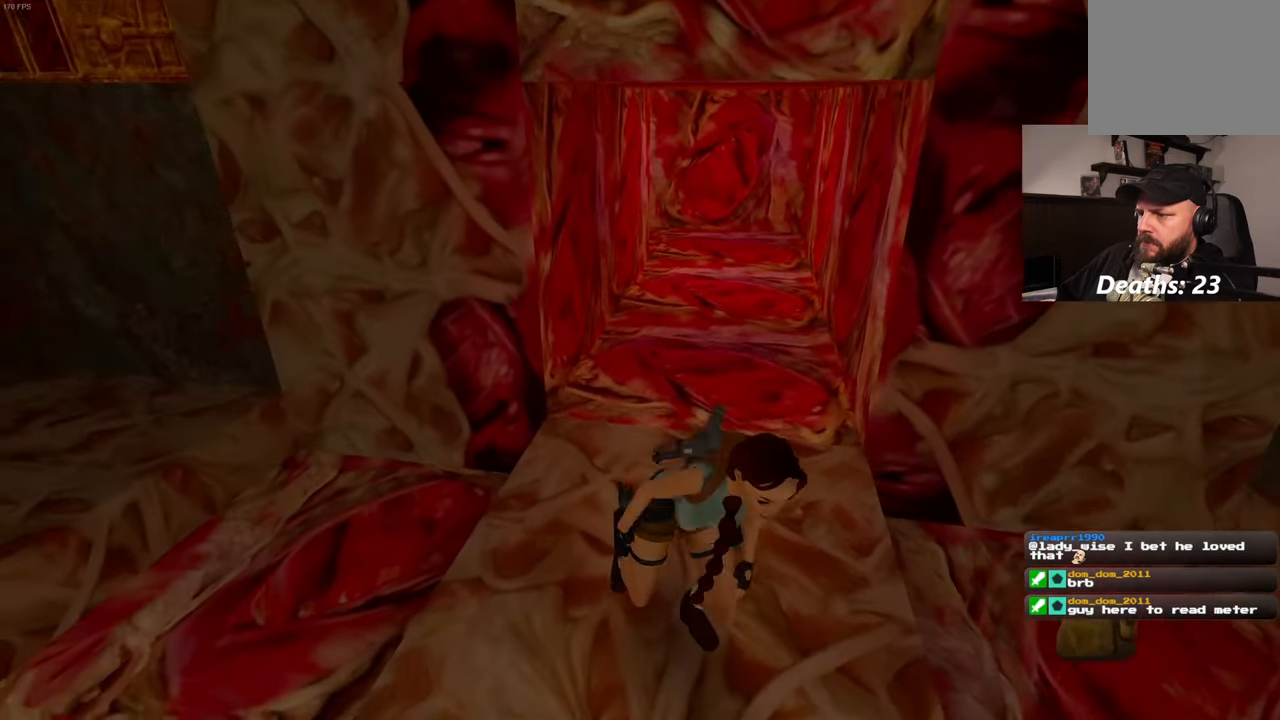
{"dt_ms": 500, "buttons": [], "left_stick": "up", "right_stick": "center", "events": []}
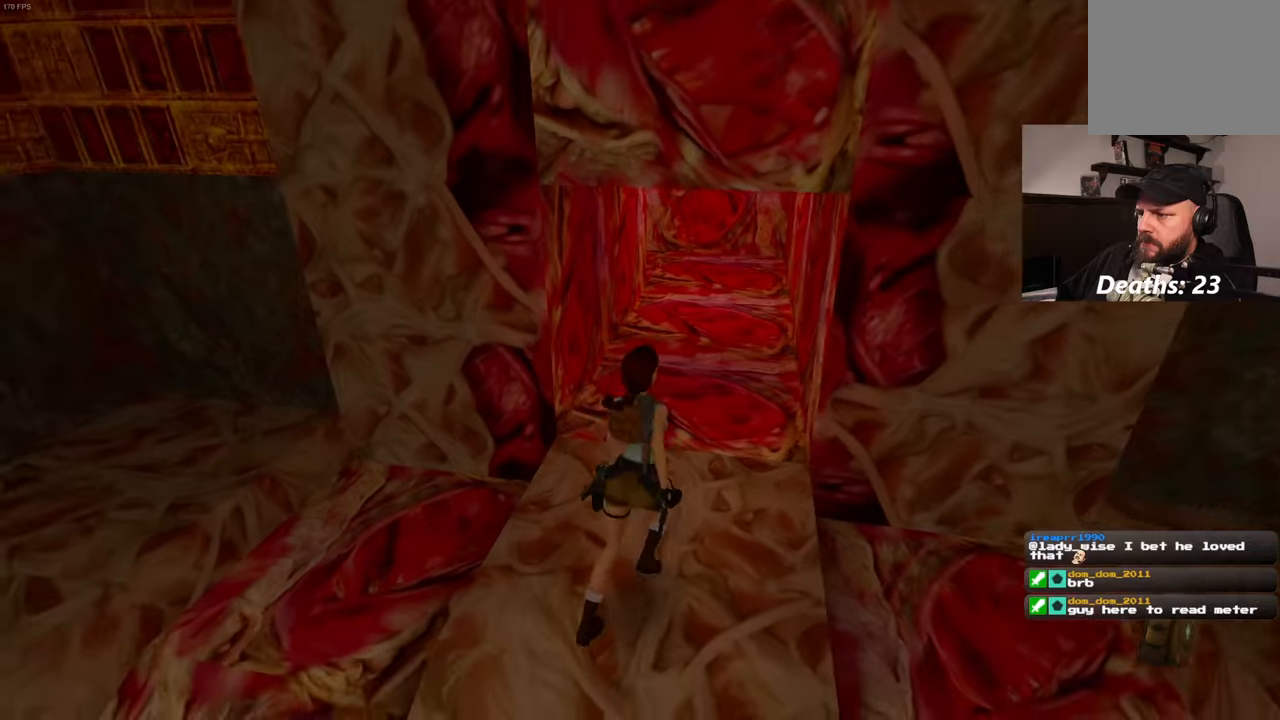
{"dt_ms": 500, "buttons": [], "left_stick": "up", "right_stick": "center", "events": [[250, "right_stick", "up"], [400, "right_stick", "center"]]}
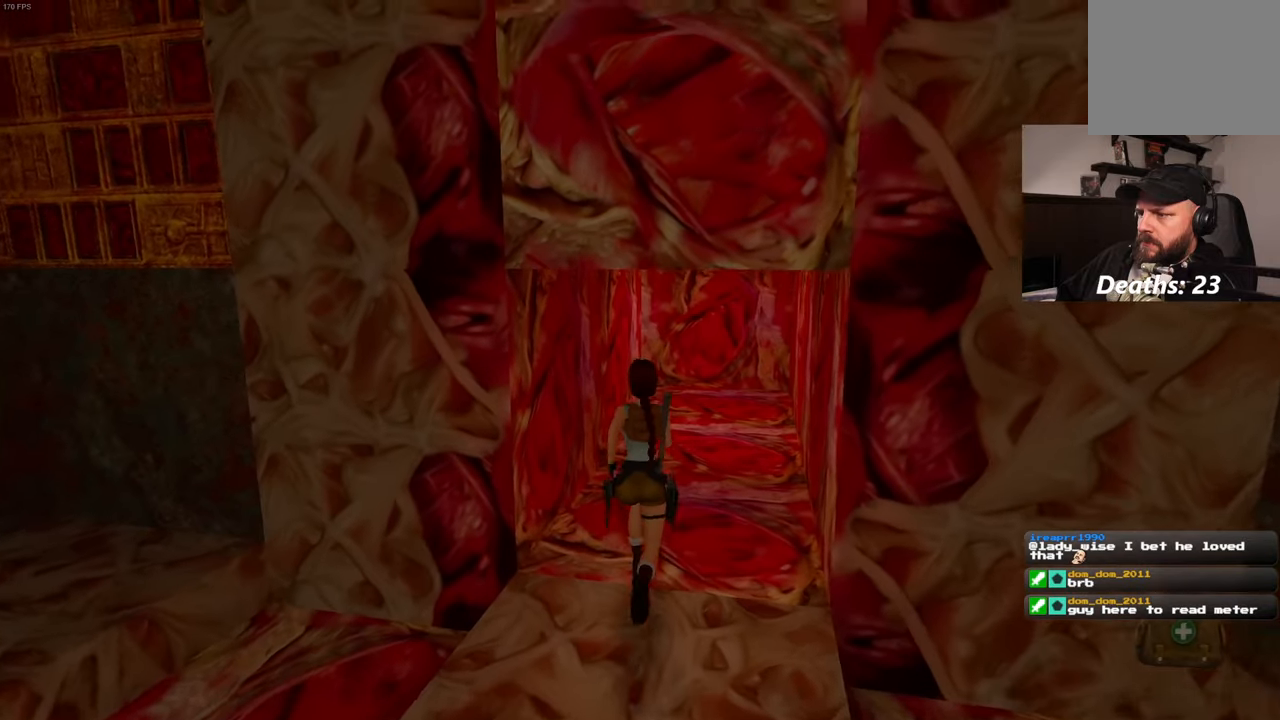
{"dt_ms": 500, "buttons": [], "left_stick": "up-right", "right_stick": "center", "events": [[84, "SQUARE", "down"], [84, "START", "down"], [317, "START", "up"], [400, "left_stick", "up-right"], [484, "SQUARE", "up"]]}
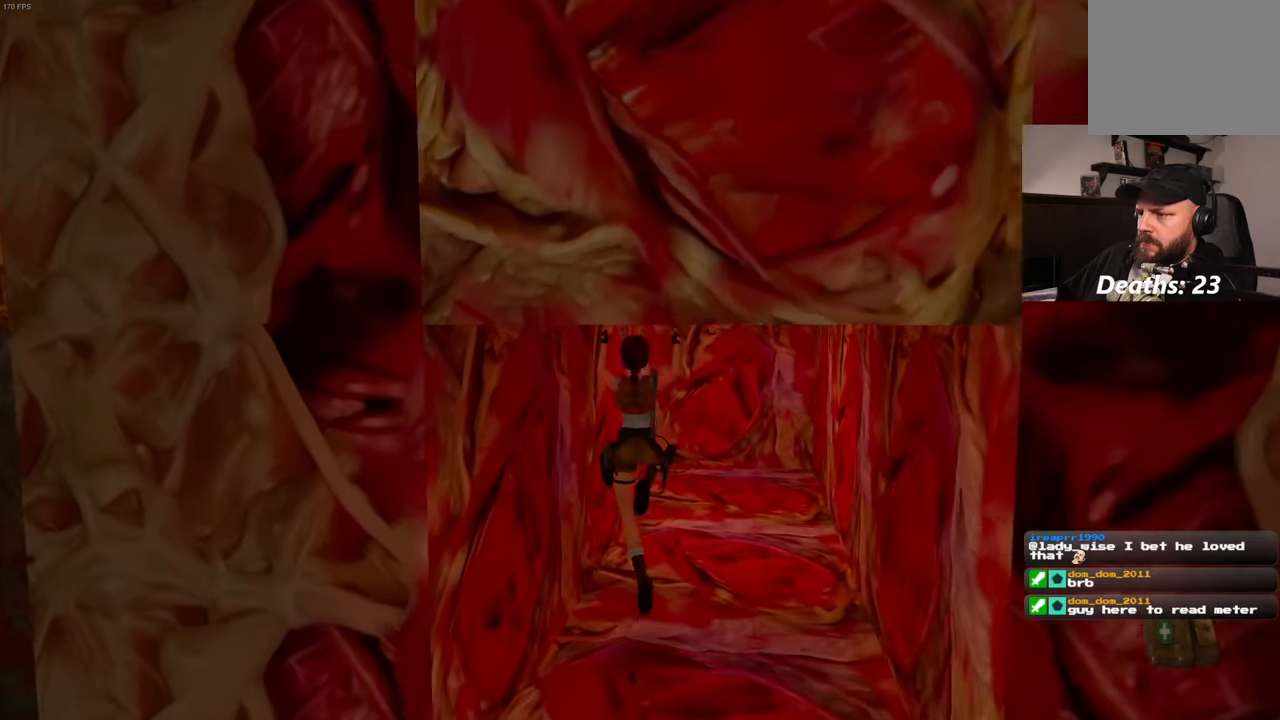
{"dt_ms": 500, "buttons": [], "left_stick": "up-right", "right_stick": "left", "events": [[167, "right_stick", "left"]]}
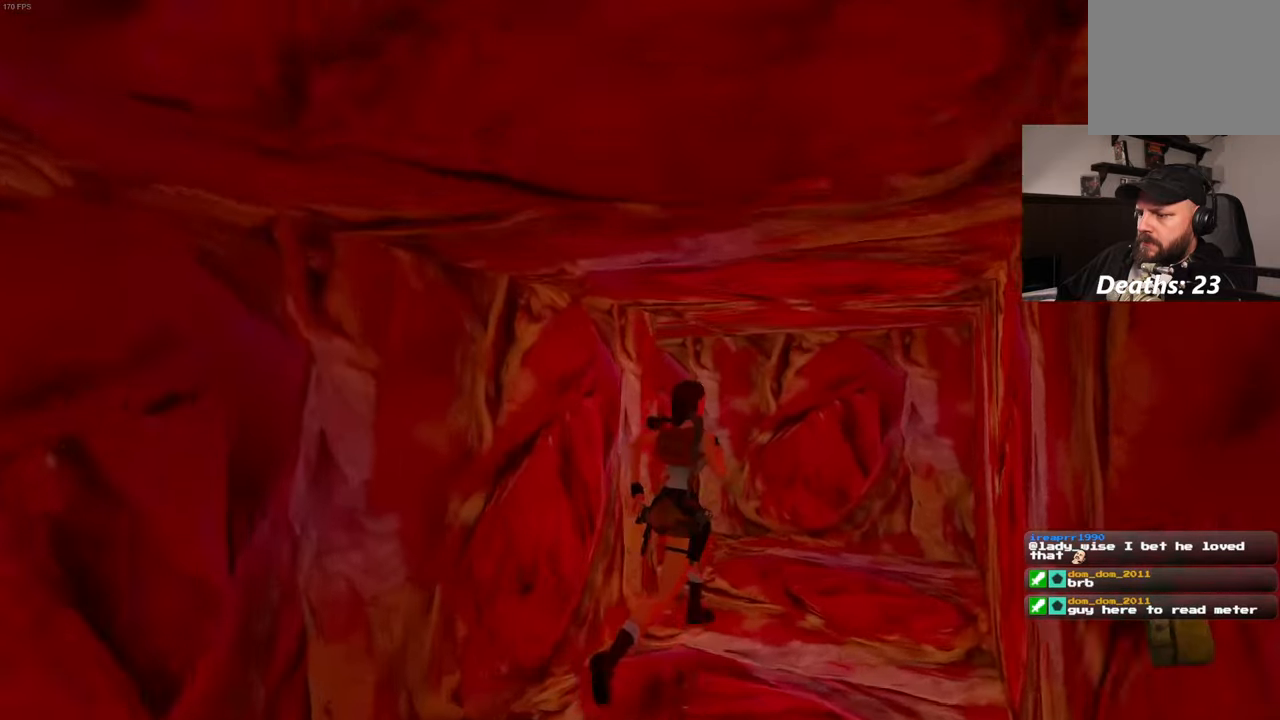
{"dt_ms": 500, "buttons": [], "left_stick": "up-right", "right_stick": "left", "events": []}
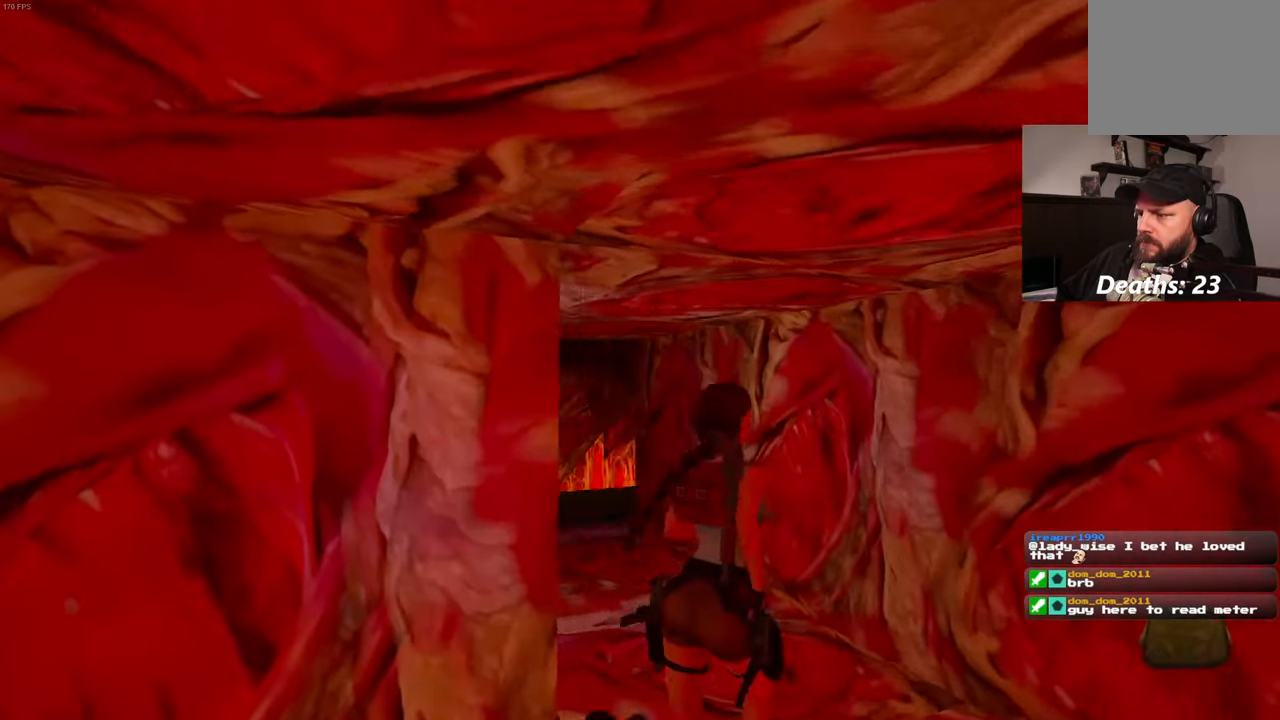
{"dt_ms": 500, "buttons": [], "left_stick": "up", "right_stick": "center", "events": [[84, "left_stick", "up"], [117, "right_stick", "center"]]}
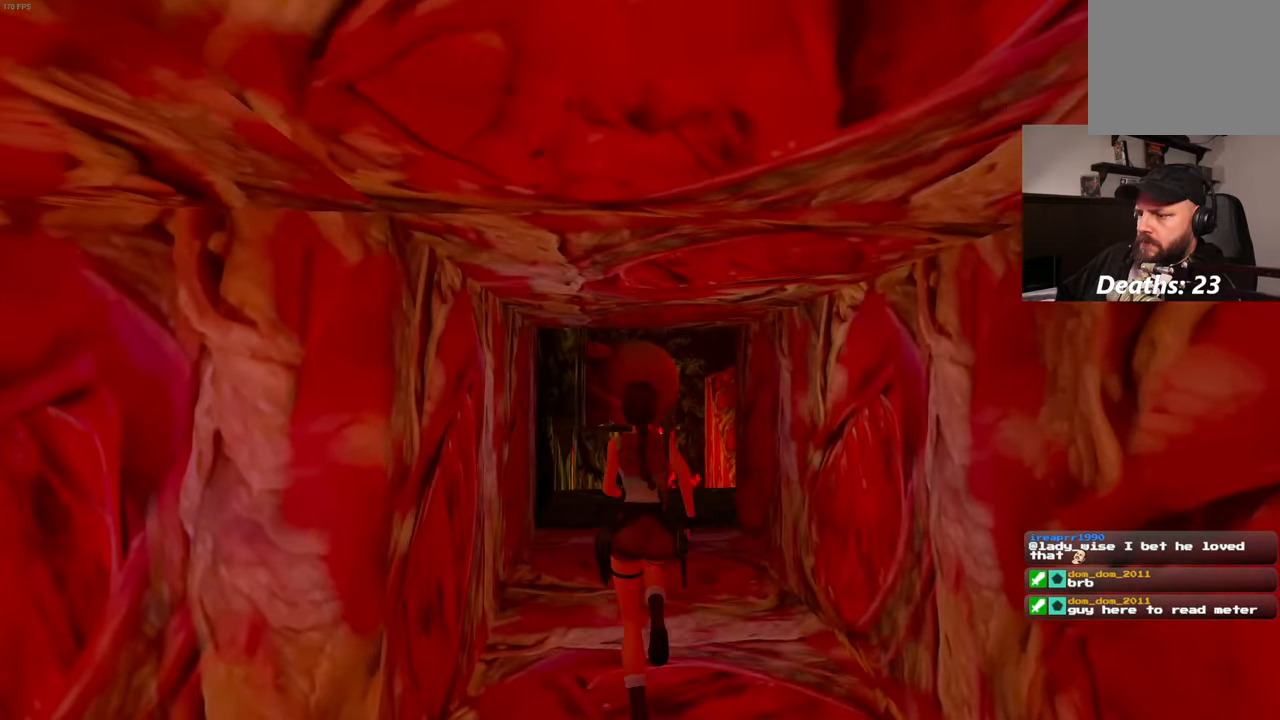
{"dt_ms": 500, "buttons": [], "left_stick": "up", "right_stick": "center", "events": [[67, "DPAD_LEFT", "down"], [167, "DPAD_LEFT", "up"], [350, "right_stick", "down"], [500, "right_stick", "center"]]}
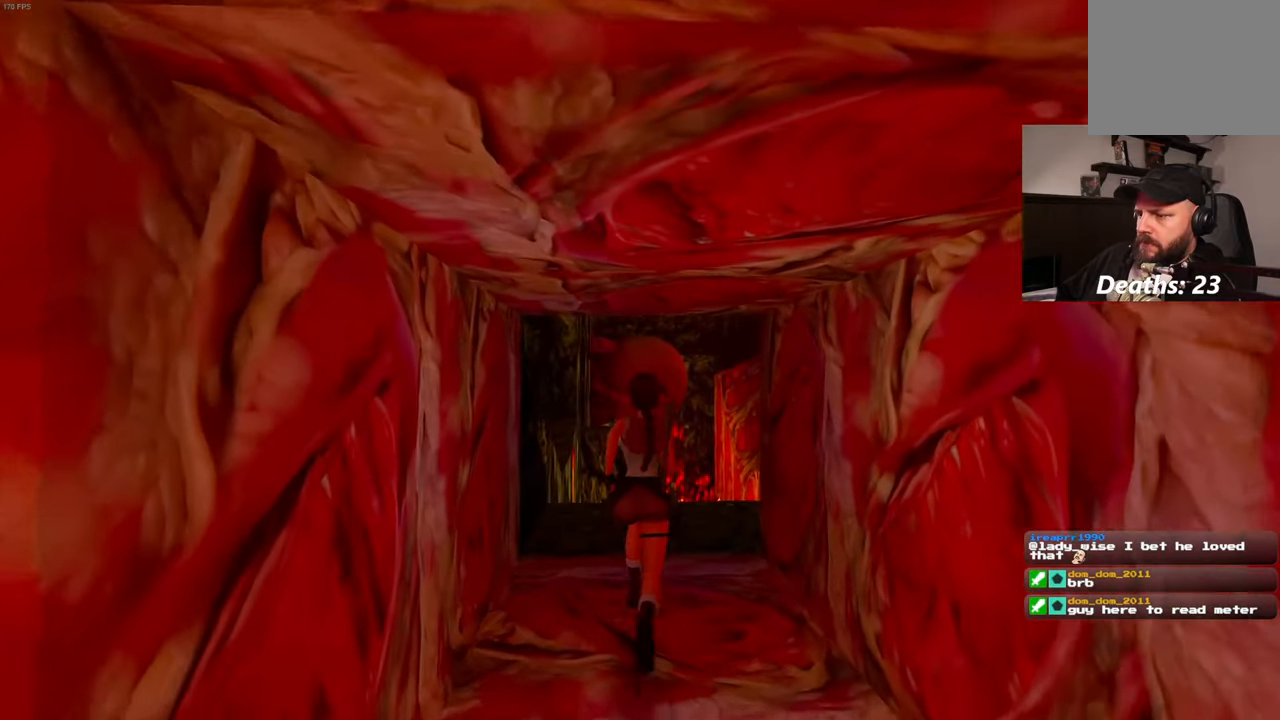
{"dt_ms": 500, "buttons": [], "left_stick": "up", "right_stick": "center", "events": []}
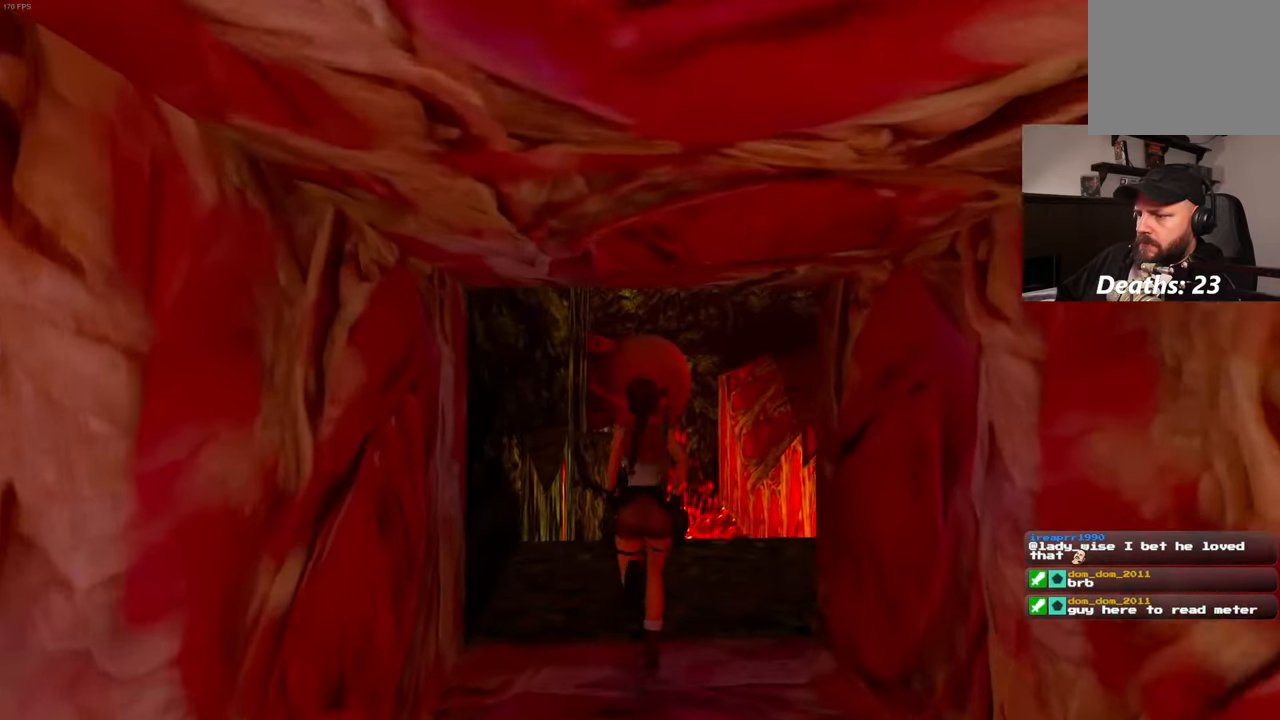
{"dt_ms": 500, "buttons": [], "left_stick": "center", "right_stick": "down-right", "events": [[100, "left_stick", "center"], [217, "right_stick", "down-right"]]}
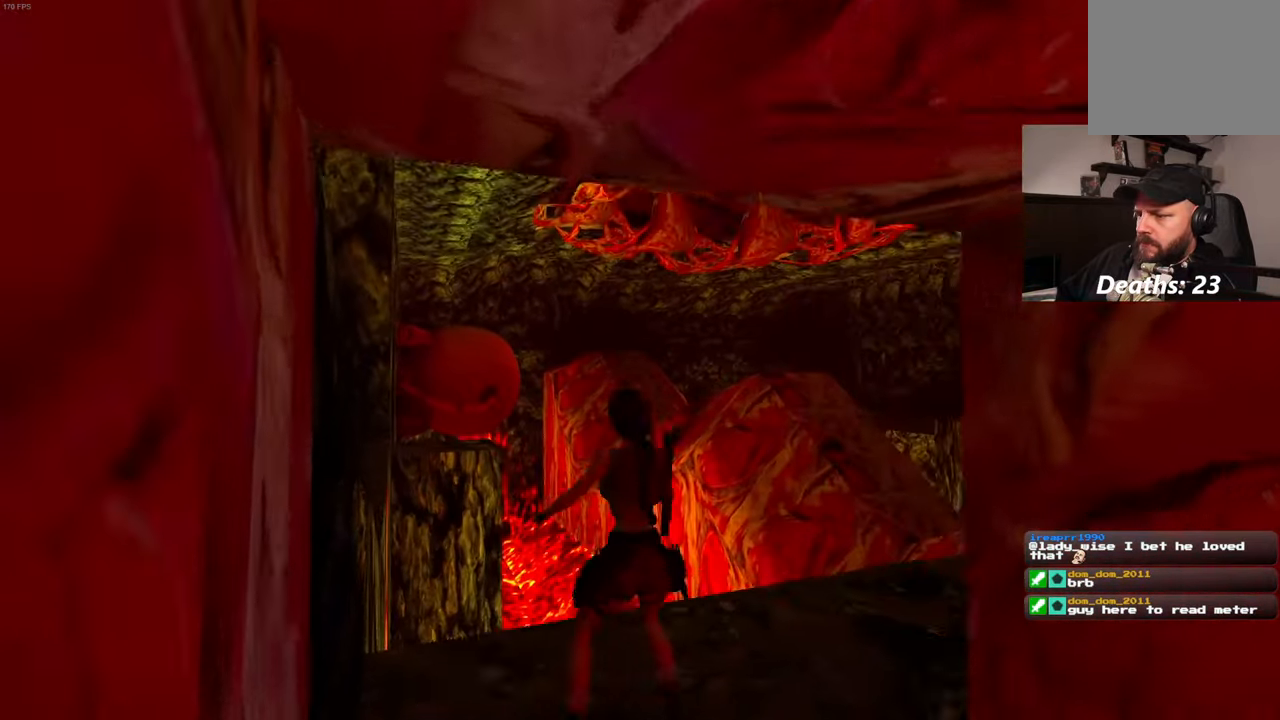
{"dt_ms": 500, "buttons": [], "left_stick": "center", "right_stick": "center", "events": [[250, "right_stick", "center"]]}
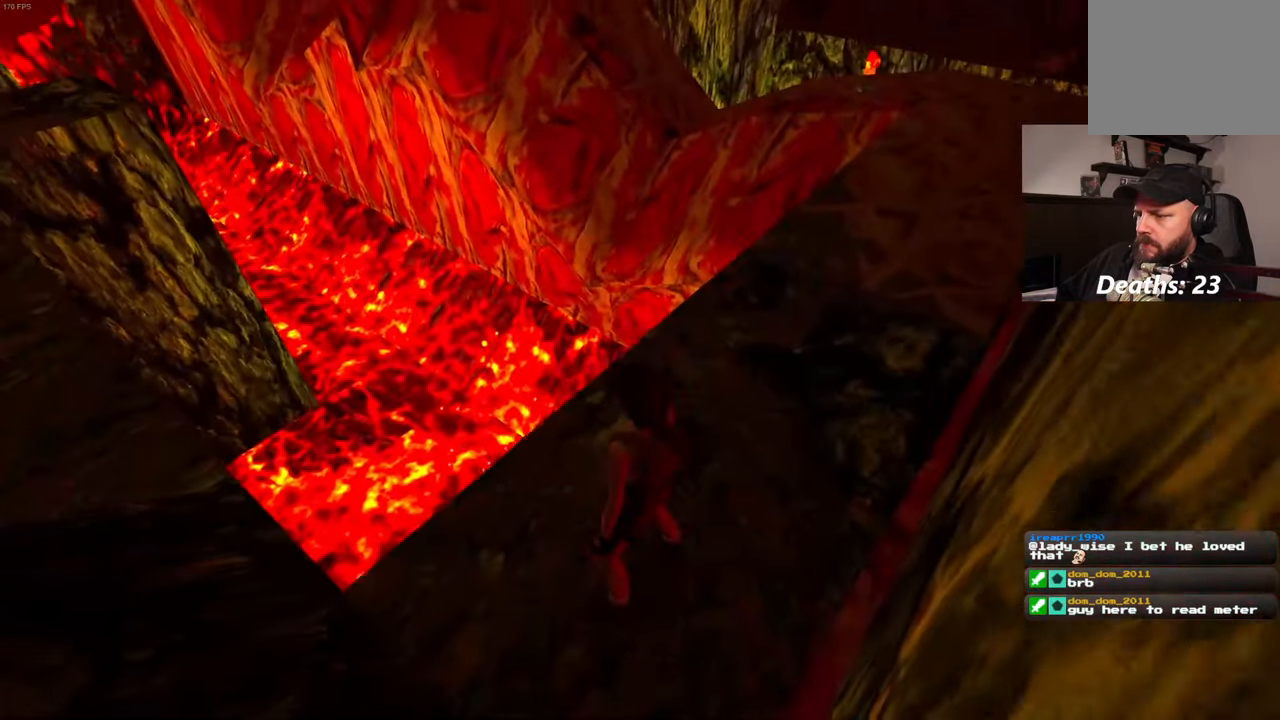
{"dt_ms": 500, "buttons": [], "left_stick": "center", "right_stick": "left", "events": [[200, "right_stick", "left"]]}
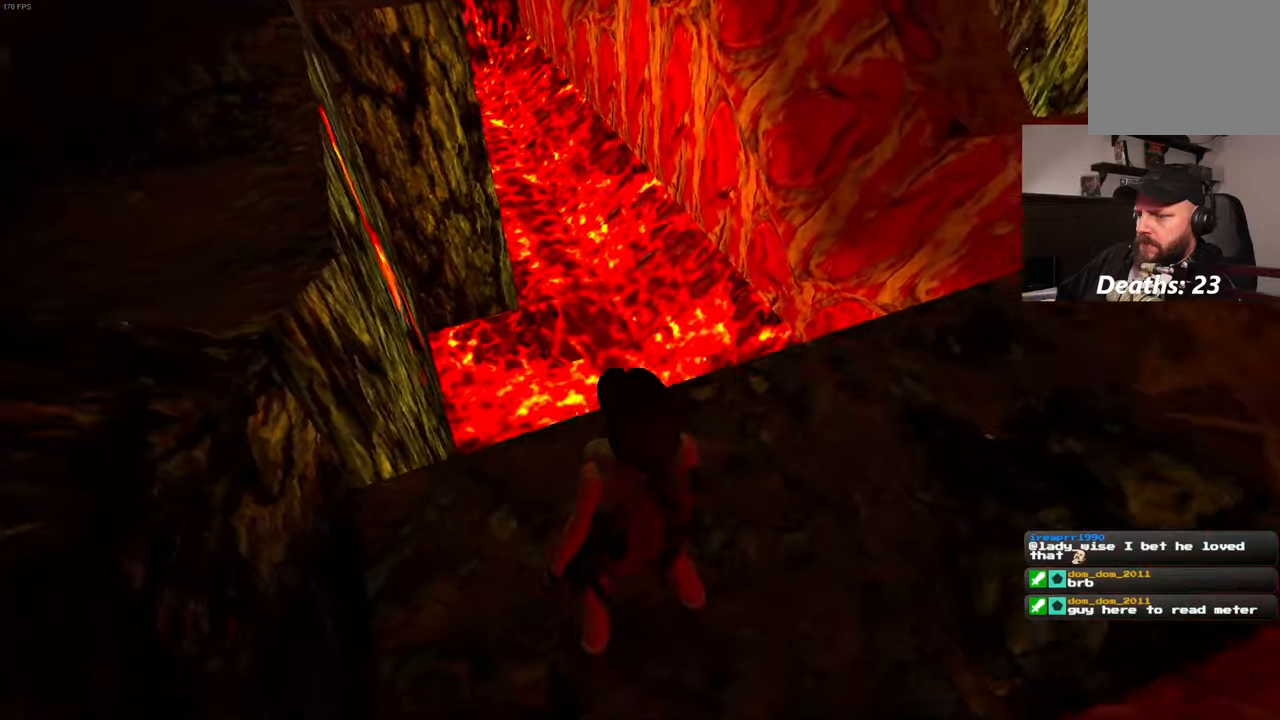
{"dt_ms": 500, "buttons": [], "left_stick": "center", "right_stick": "center", "events": [[350, "right_stick", "center"]]}
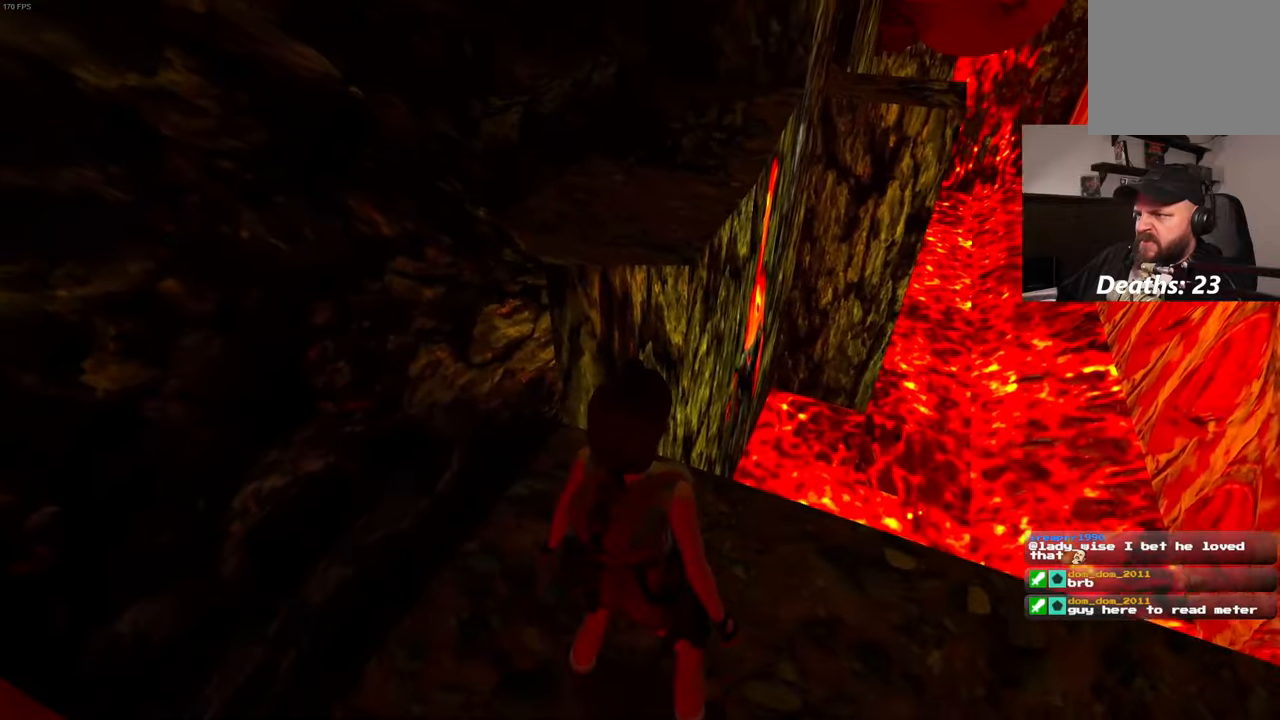
{"dt_ms": 500, "buttons": [], "left_stick": "center", "right_stick": "right", "events": [[350, "right_stick", "right"]]}
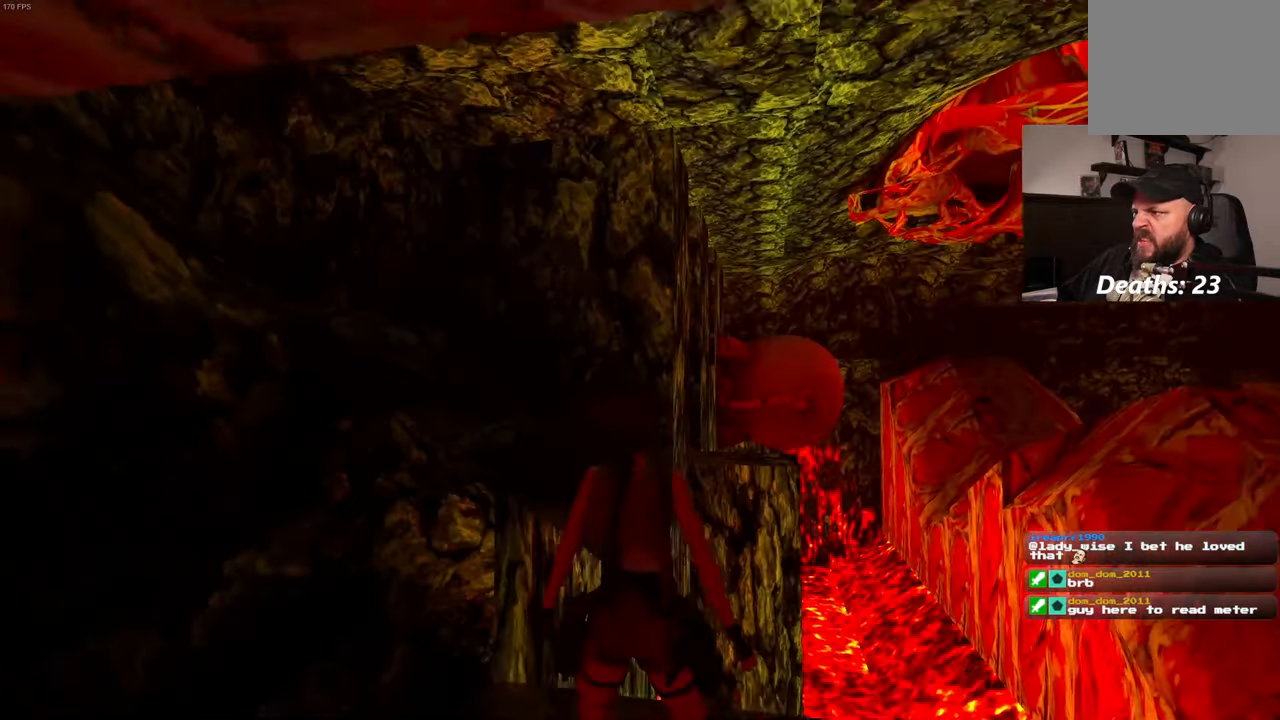
{"dt_ms": 500, "buttons": [], "left_stick": "center", "right_stick": "center", "events": [[400, "right_stick", "down-right"], [500, "right_stick", "center"]]}